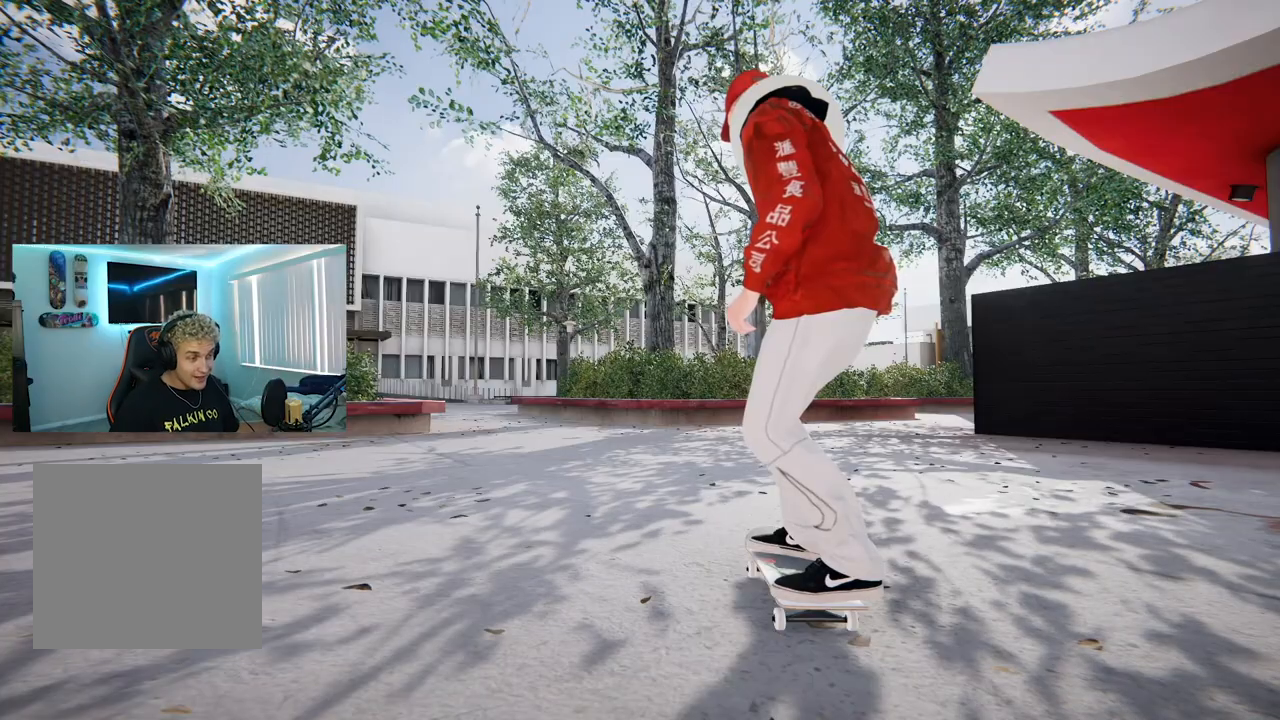
Gameplay with a controller (Xbox layout); each line is a JSON object with the inputs held at the frame after it. "events" lists button and stick changes between this image and that frame as [ms after this image, input, new state], when the widget could be followed in between.
{"buttons": [], "left_stick": "center", "right_stick": "center", "events": []}
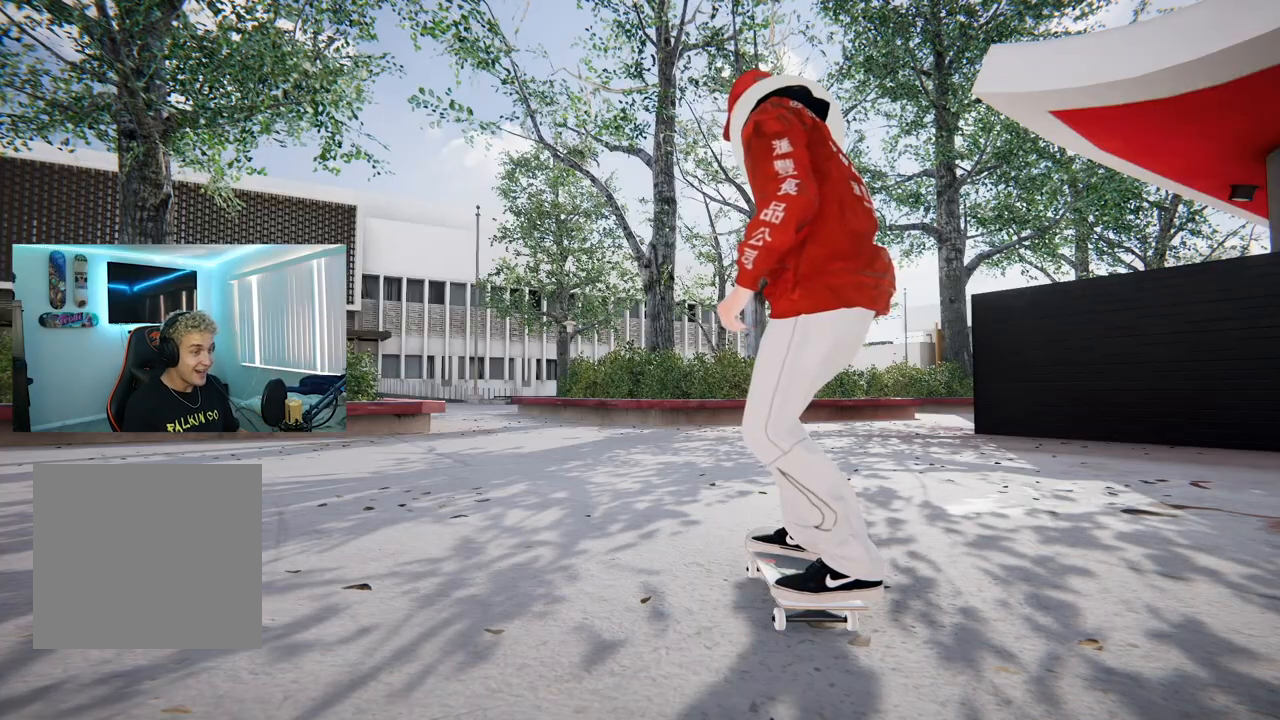
{"buttons": ["X"], "left_stick": "center", "right_stick": "center", "events": [[500, "X", "down"]]}
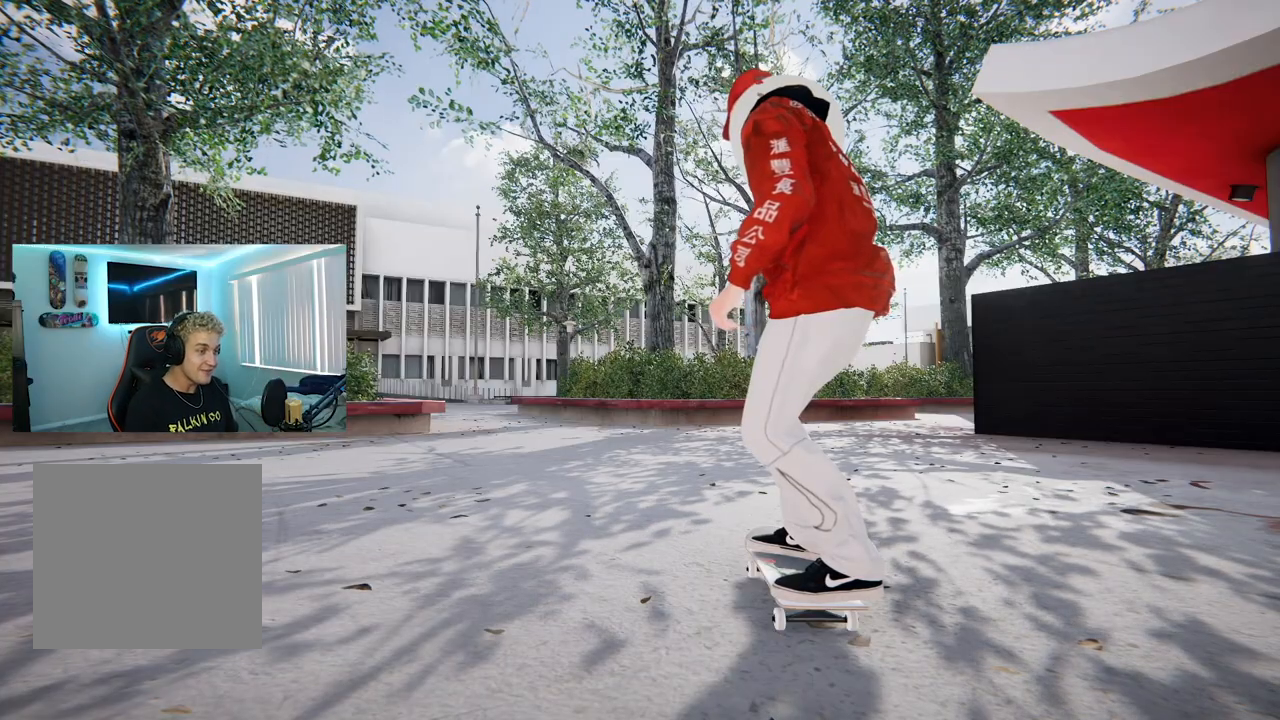
{"buttons": ["X"], "left_stick": "center", "right_stick": "center", "events": []}
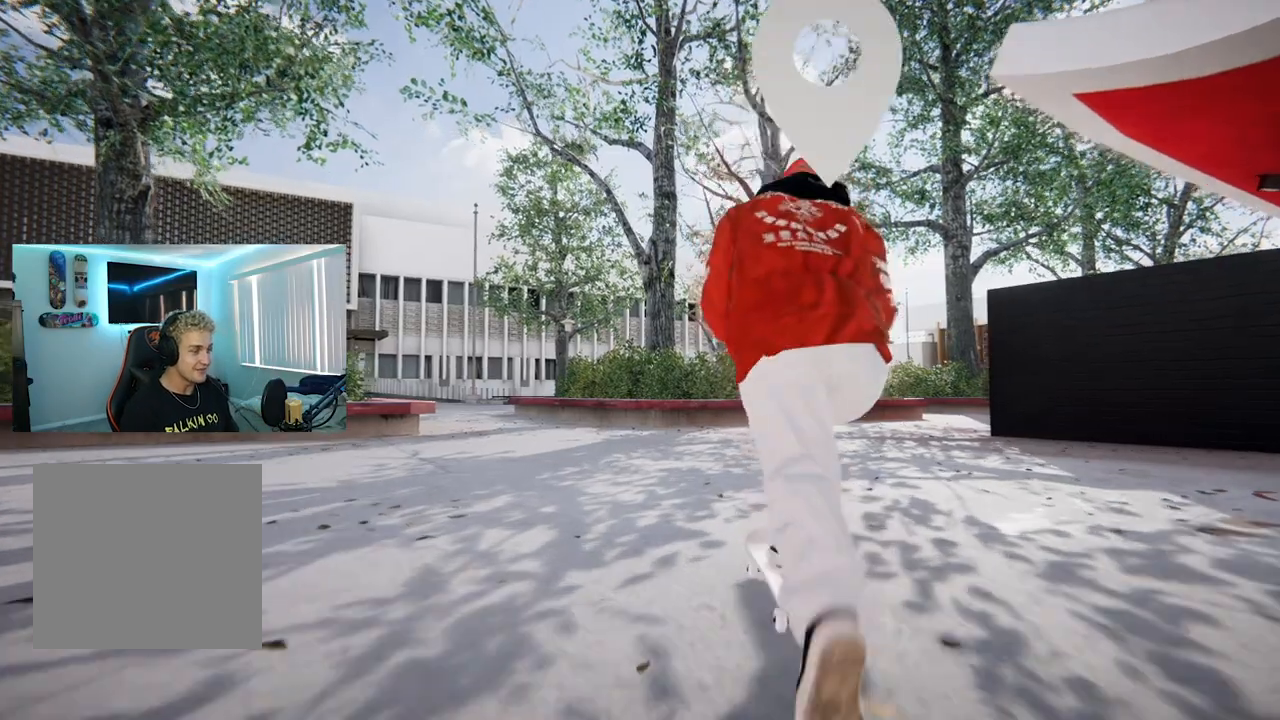
{"buttons": ["X"], "left_stick": "center", "right_stick": "center", "events": []}
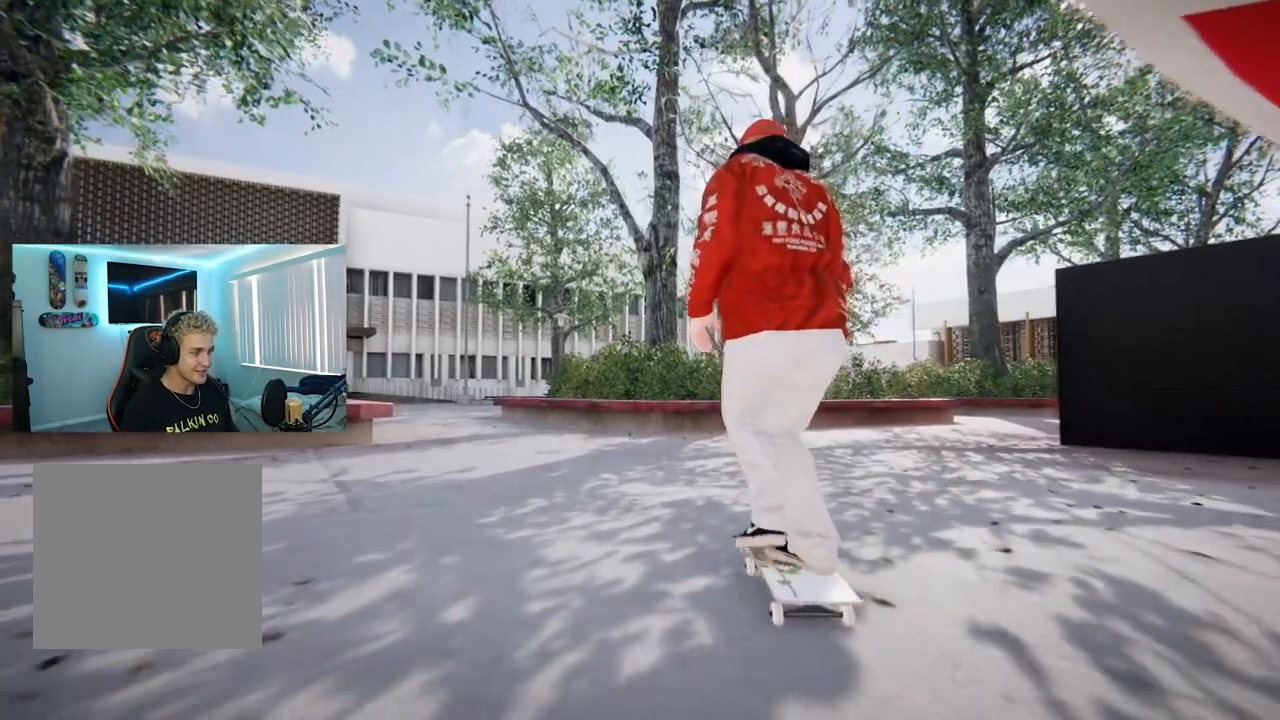
{"buttons": [], "left_stick": "center", "right_stick": "center", "events": [[67, "L2", "down"], [217, "X", "up"], [367, "L2", "up"]]}
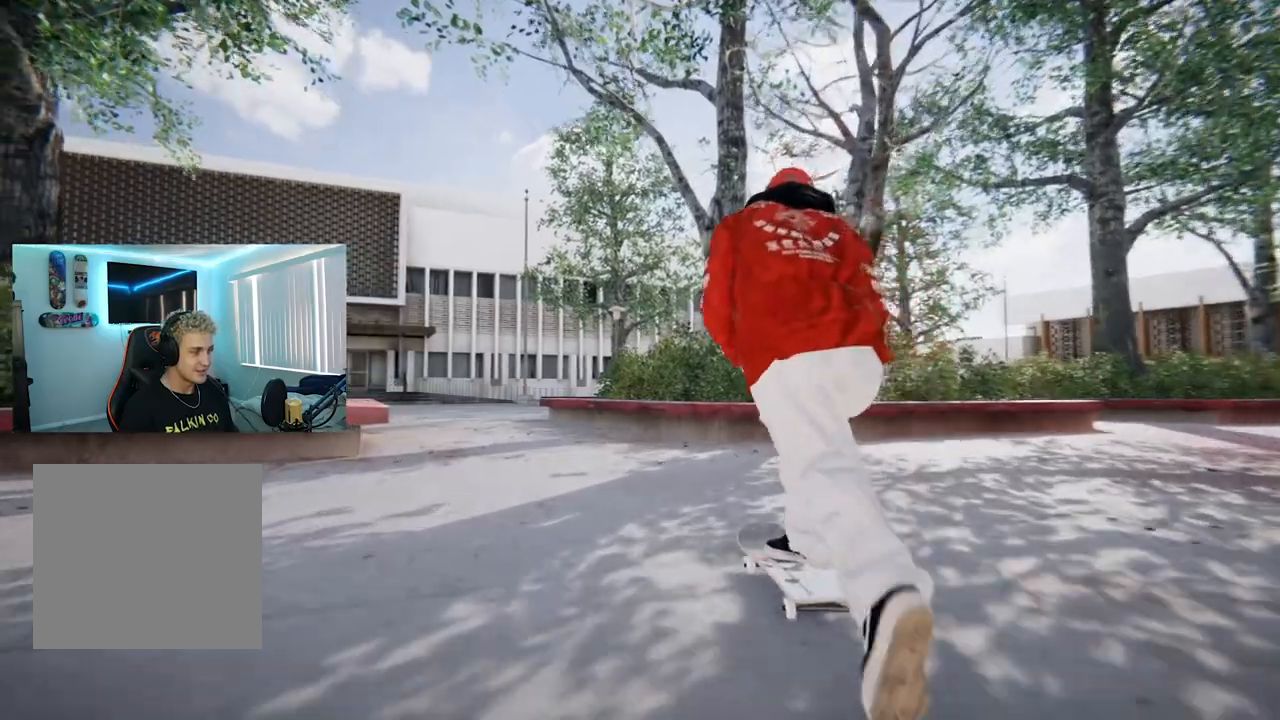
{"buttons": [], "left_stick": "down", "right_stick": "center", "events": [[17, "R2", "down"], [83, "R2", "up"], [333, "left_stick", "down"]]}
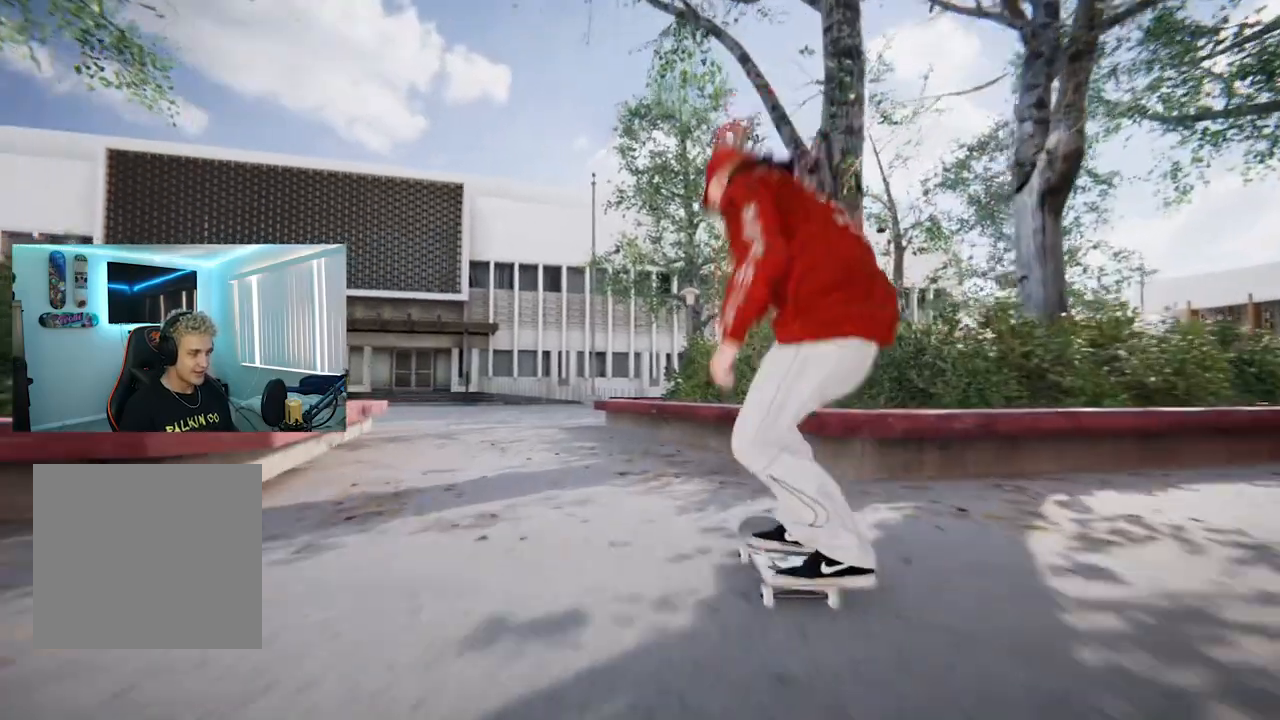
{"buttons": ["R2"], "left_stick": "up", "right_stick": "center", "events": [[301, "R2", "down"], [351, "left_stick", "center"], [484, "left_stick", "up"]]}
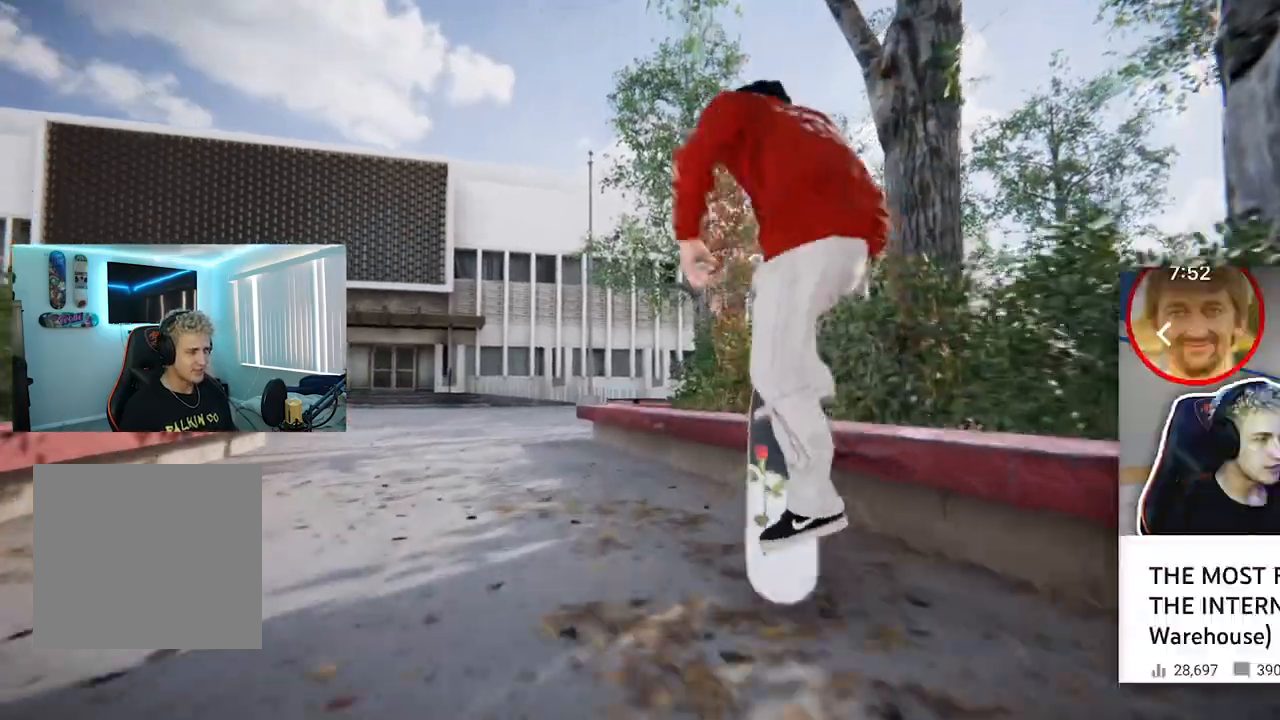
{"buttons": [], "left_stick": "up", "right_stick": "up", "events": [[17, "right_stick", "up"], [333, "R2", "up"]]}
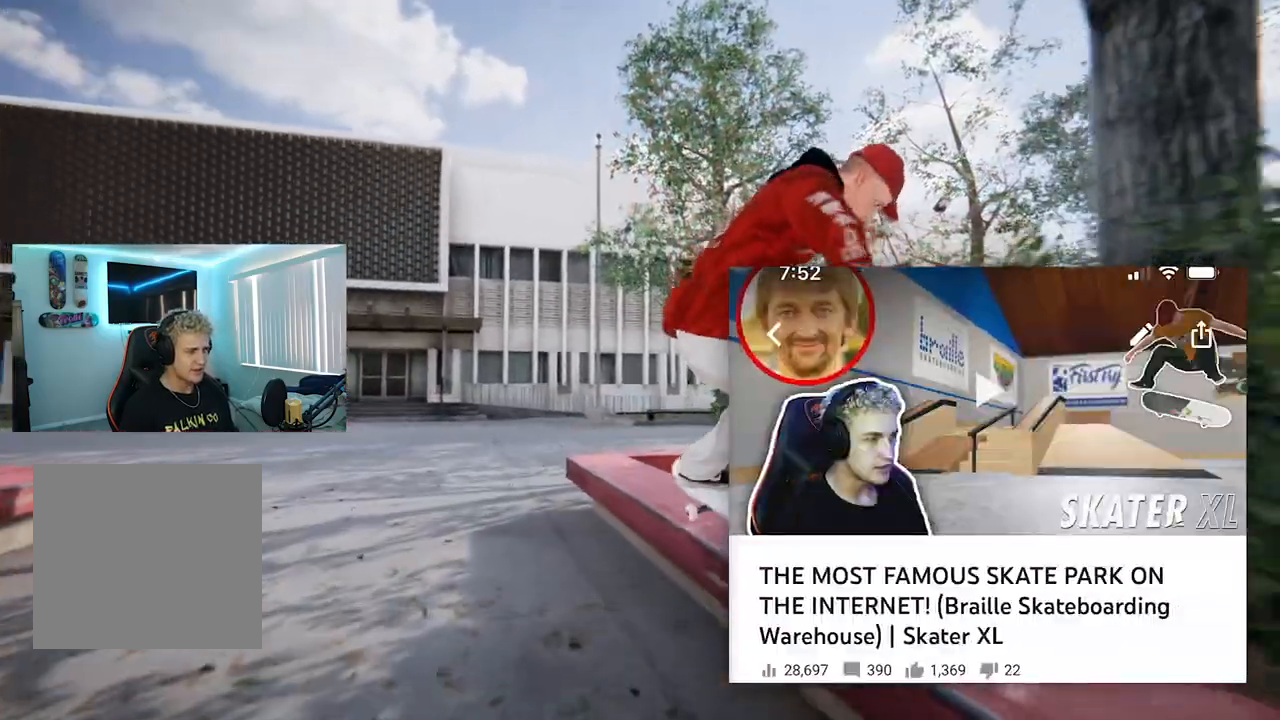
{"buttons": [], "left_stick": "up", "right_stick": "up", "events": []}
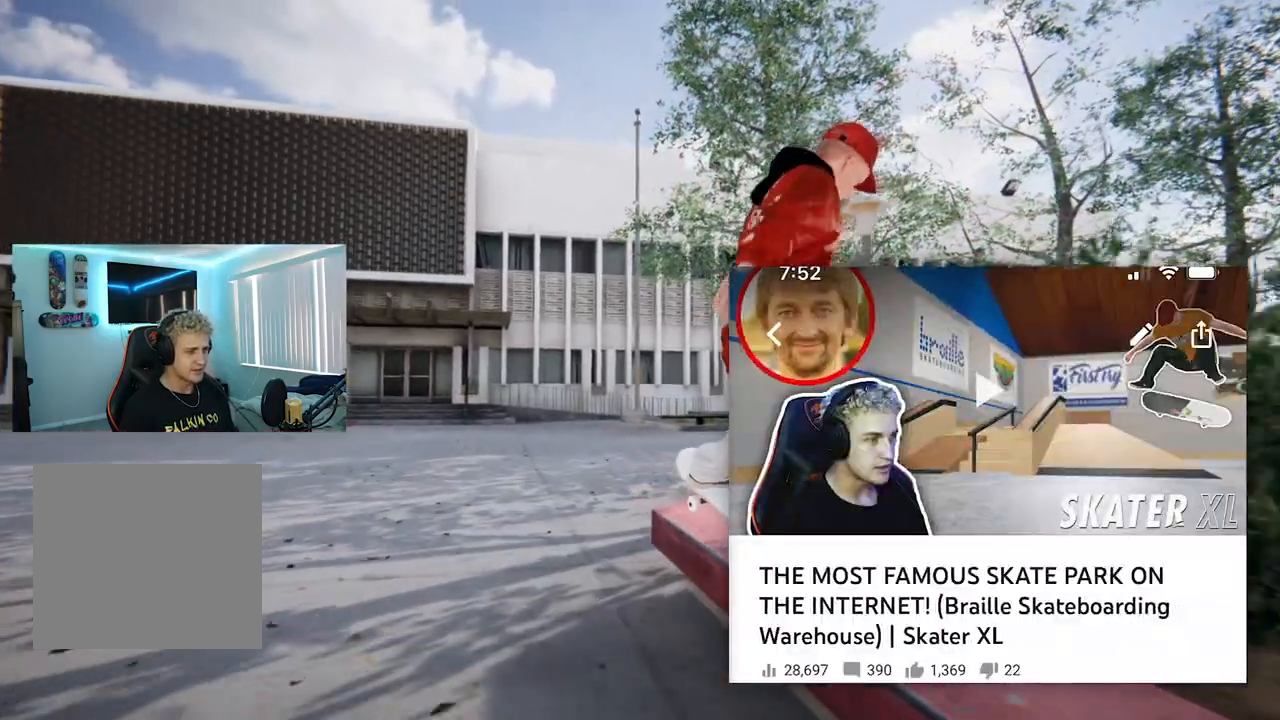
{"buttons": ["R2"], "left_stick": "left", "right_stick": "right", "events": [[100, "R2", "down"], [117, "left_stick", "center"], [133, "right_stick", "up-right"], [233, "right_stick", "center"], [467, "left_stick", "left"], [467, "right_stick", "right"]]}
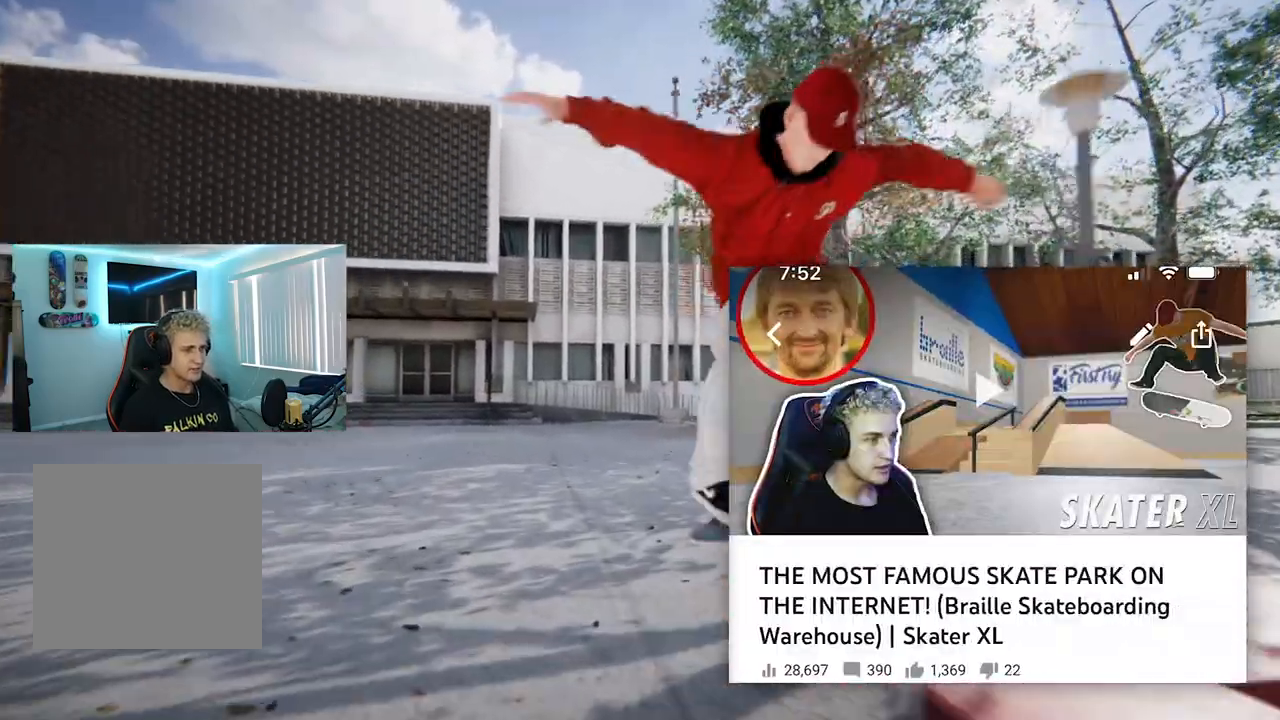
{"buttons": ["R2"], "left_stick": "center", "right_stick": "center", "events": [[167, "right_stick", "center"], [201, "left_stick", "center"], [251, "R2", "up"], [451, "R2", "down"]]}
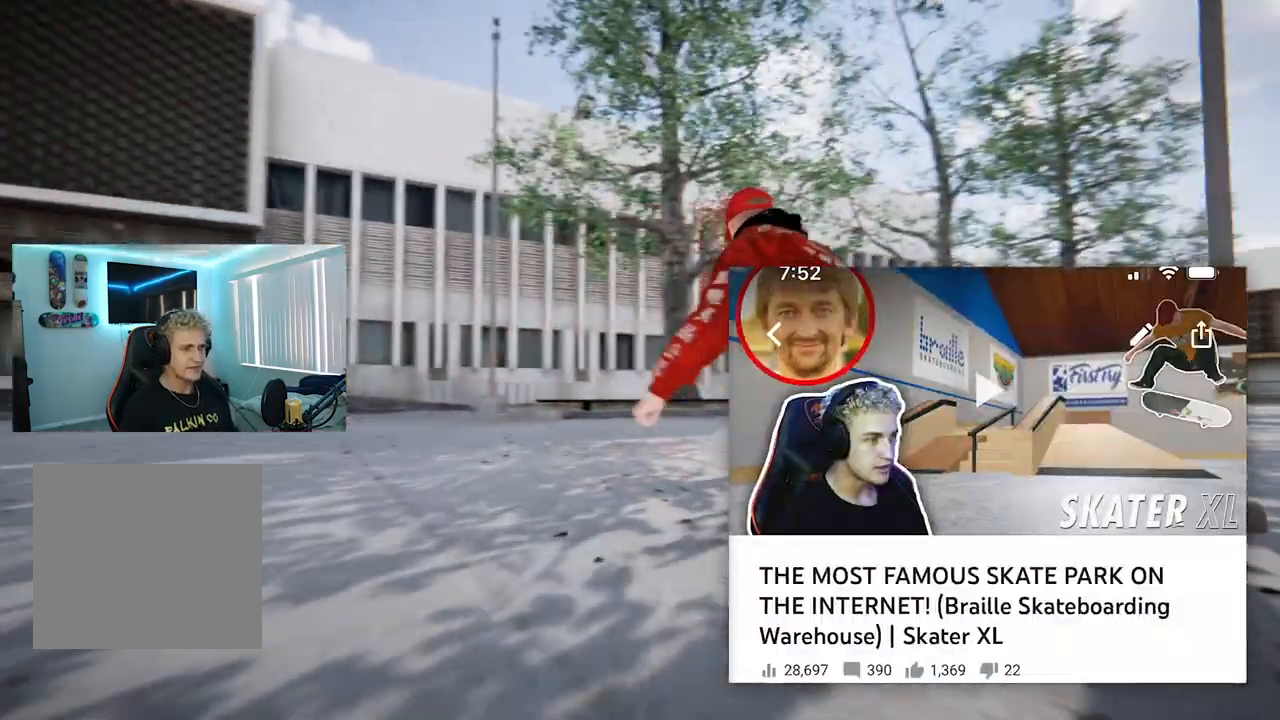
{"buttons": ["X", "R2"], "left_stick": "center", "right_stick": "center", "events": [[350, "X", "down"], [400, "R2", "up"], [500, "R2", "down"]]}
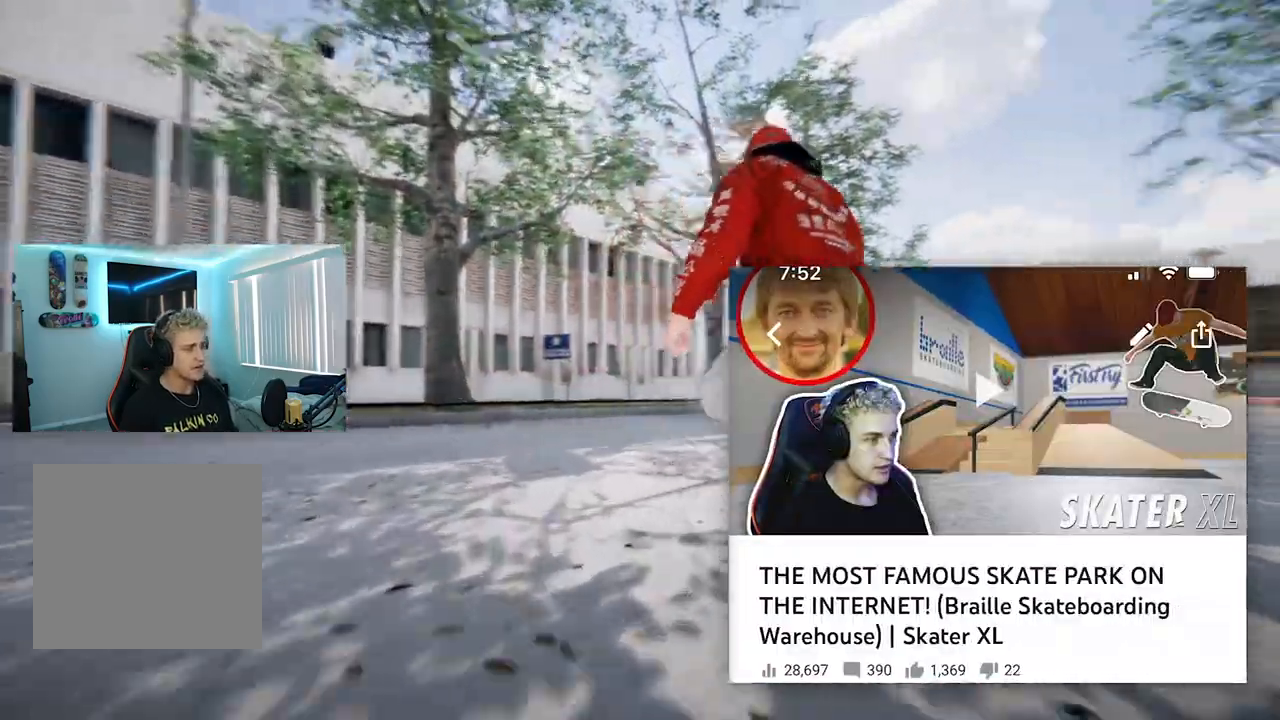
{"buttons": [], "left_stick": "down", "right_stick": "center", "events": [[17, "X", "up"], [301, "R2", "up"], [501, "left_stick", "down"]]}
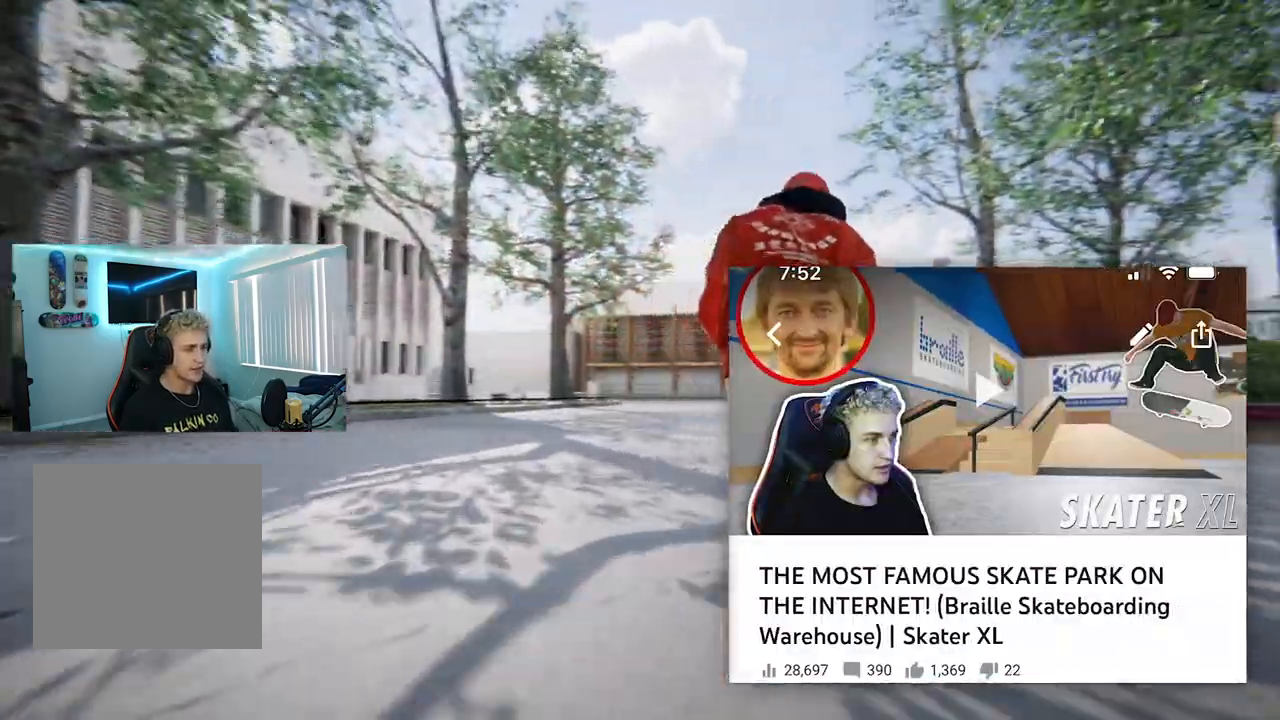
{"buttons": [], "left_stick": "center", "right_stick": "center", "events": [[233, "right_stick", "up-right"], [333, "left_stick", "center"], [367, "right_stick", "center"]]}
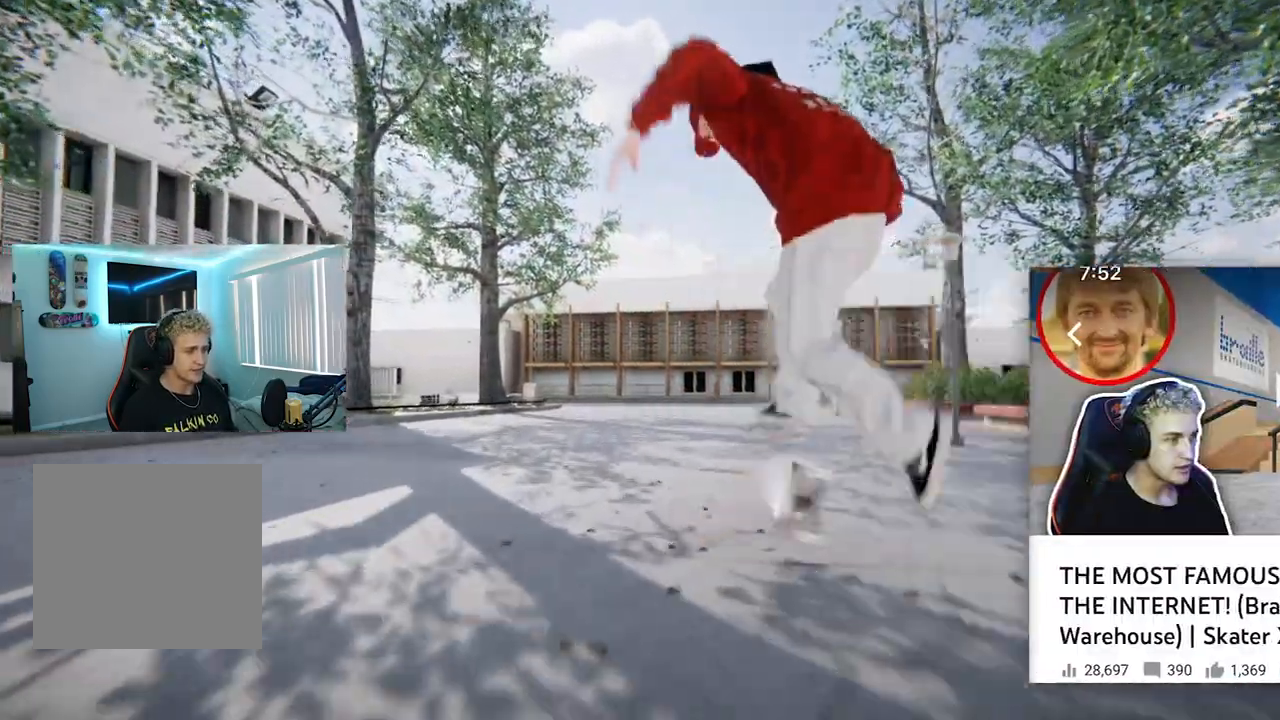
{"buttons": [], "left_stick": "center", "right_stick": "center", "events": [[134, "R3", "down"], [167, "L3", "down"], [234, "right_stick", "up-left"], [301, "L3", "up"], [301, "R3", "up"], [301, "right_stick", "center"]]}
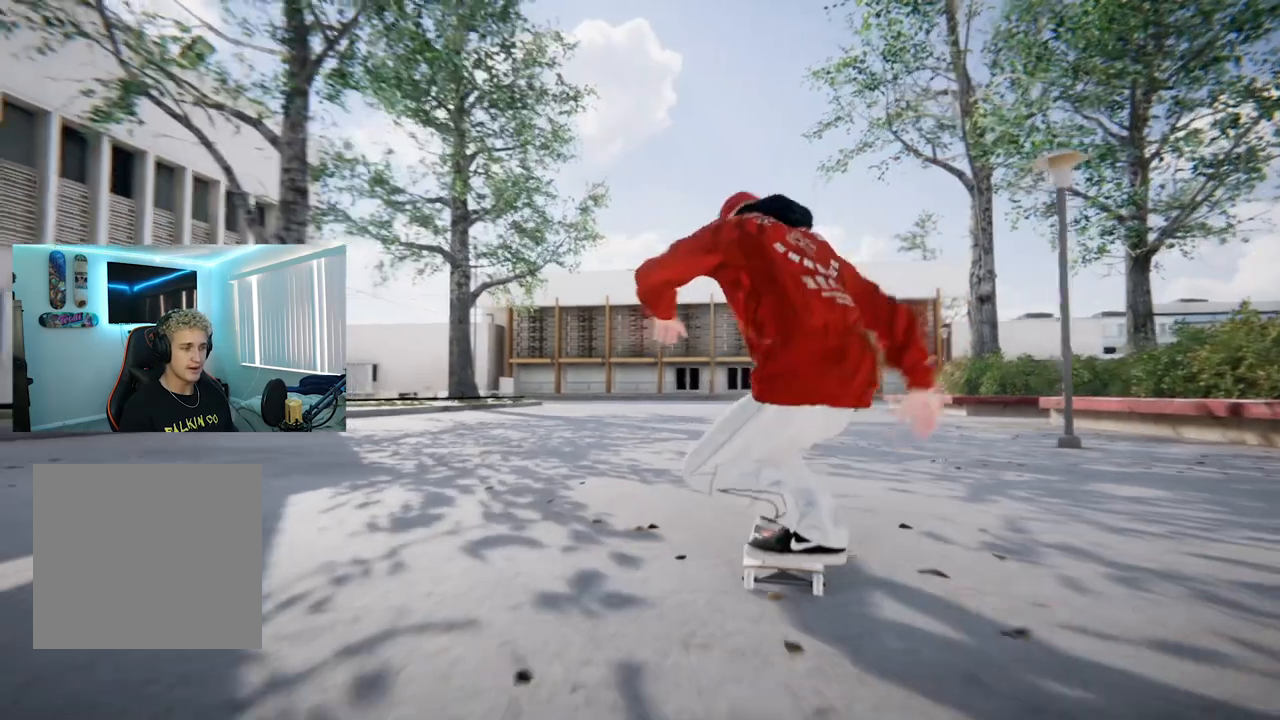
{"buttons": [], "left_stick": "center", "right_stick": "center", "events": [[50, "L2", "down"], [417, "L2", "up"]]}
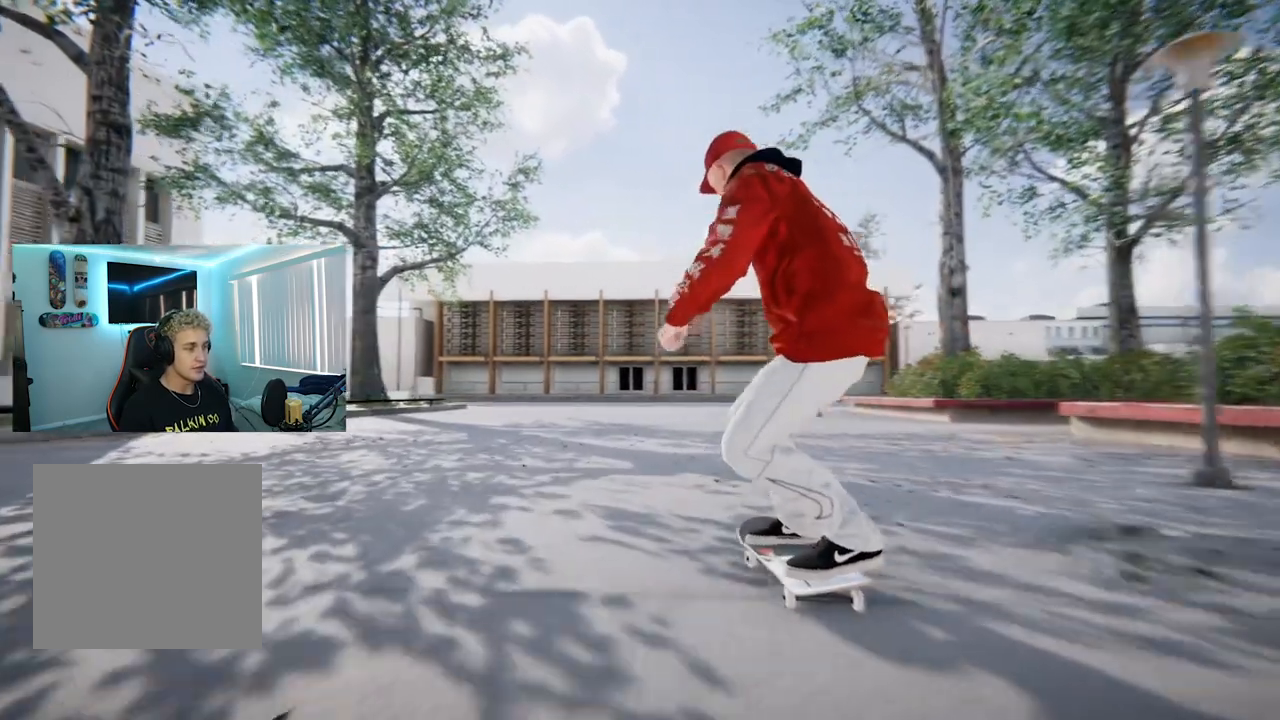
{"buttons": ["L2"], "left_stick": "center", "right_stick": "center", "events": [[117, "L2", "down"]]}
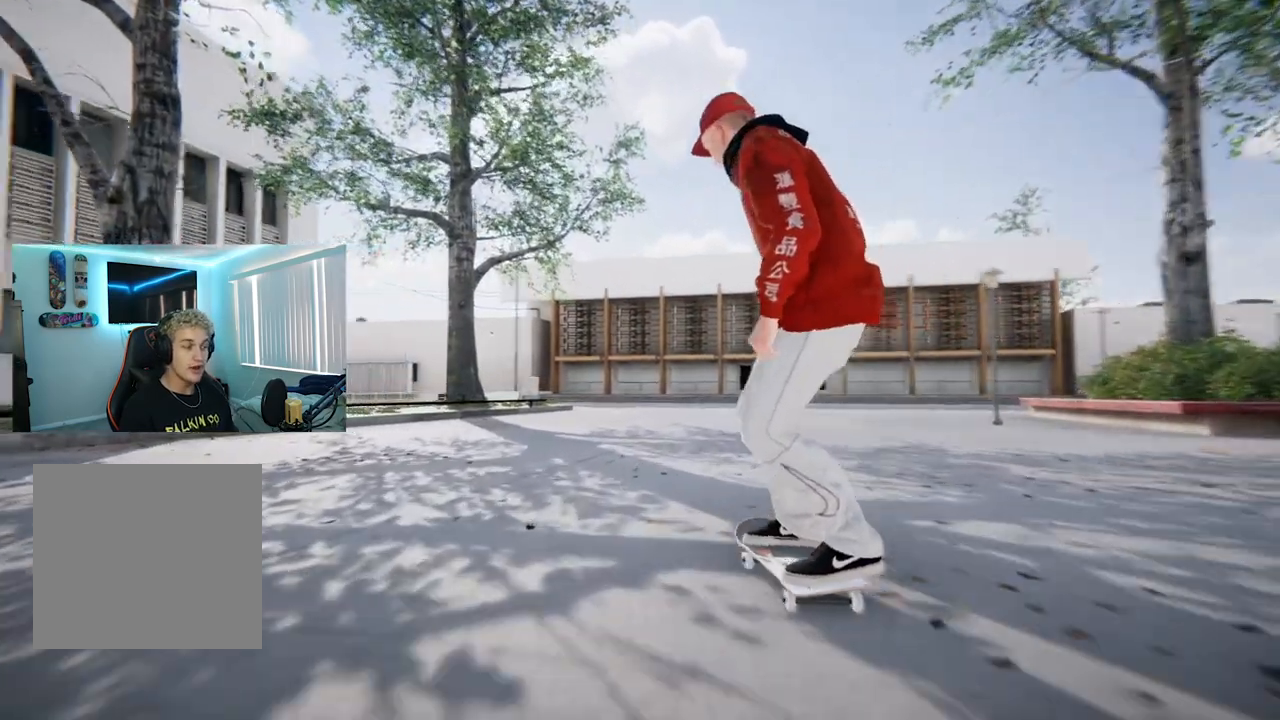
{"buttons": ["L2"], "left_stick": "center", "right_stick": "center", "events": [[17, "L2", "up"], [183, "L2", "down"]]}
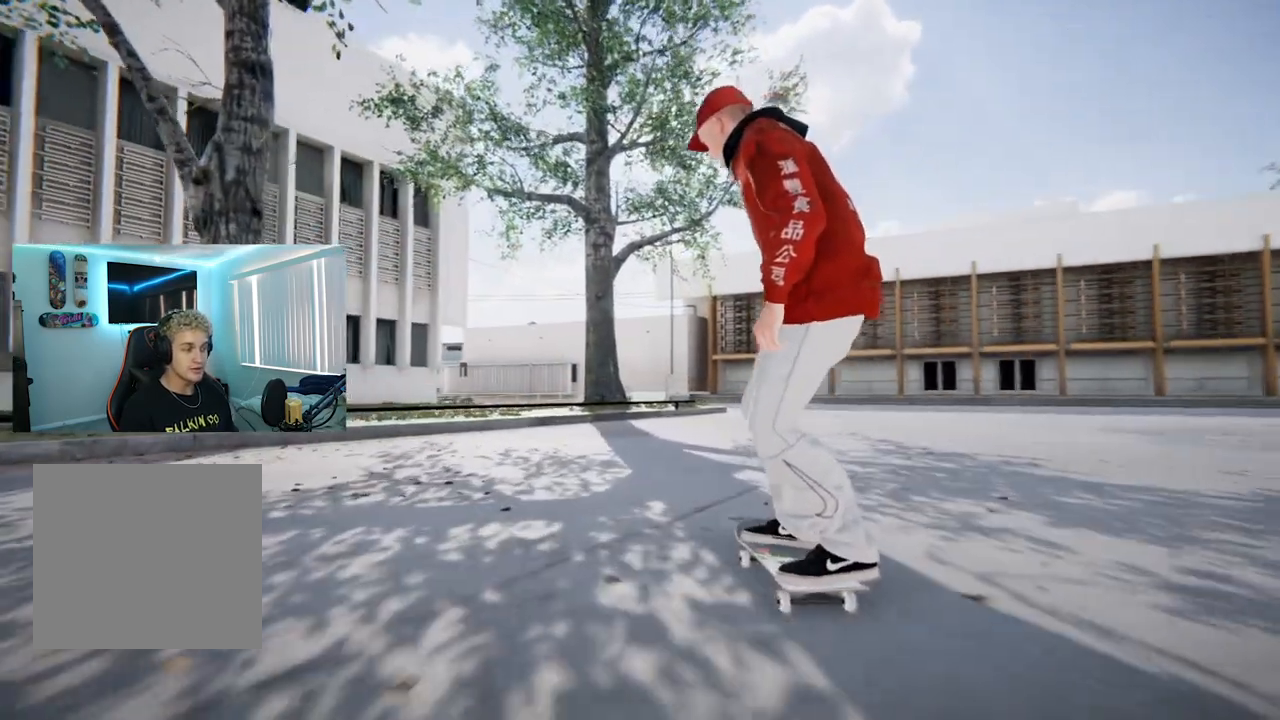
{"buttons": [], "left_stick": "center", "right_stick": "up", "events": [[50, "L2", "up"], [50, "R2", "down"], [484, "R2", "up"], [484, "right_stick", "up"]]}
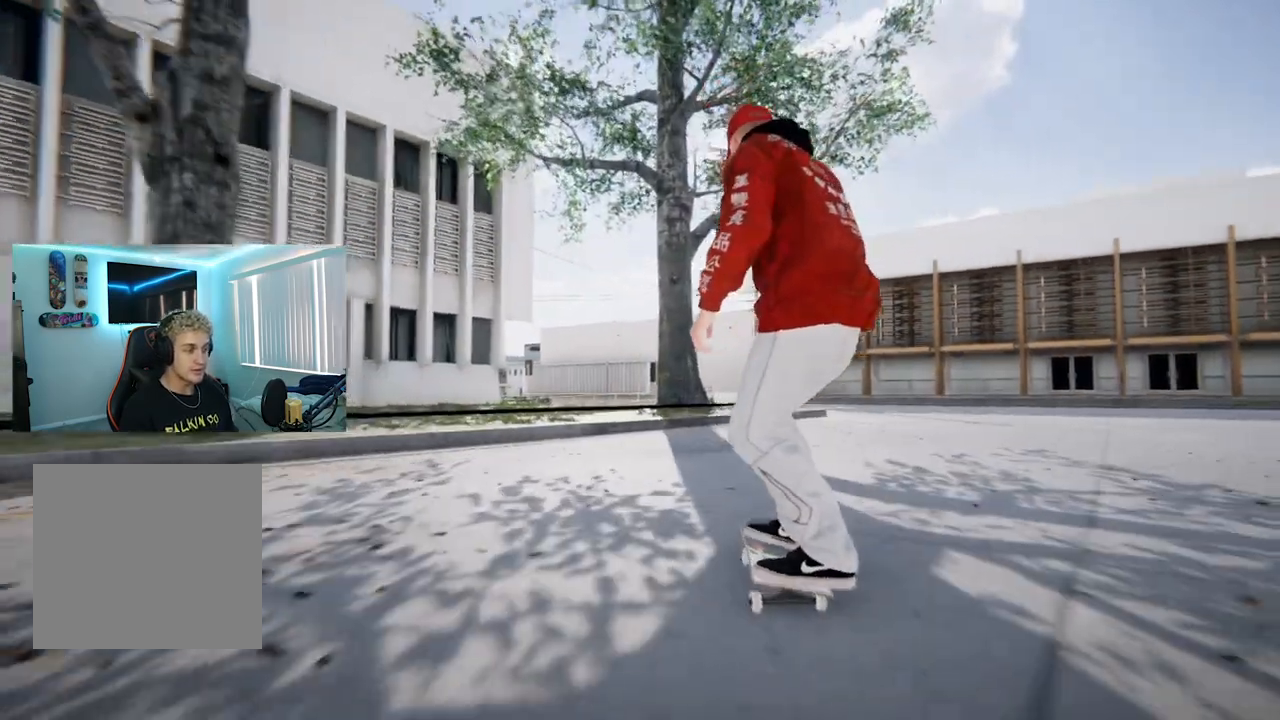
{"buttons": ["R2"], "left_stick": "center", "right_stick": "center", "events": [[250, "R2", "down"], [250, "left_stick", "right"], [283, "right_stick", "center"], [367, "left_stick", "center"]]}
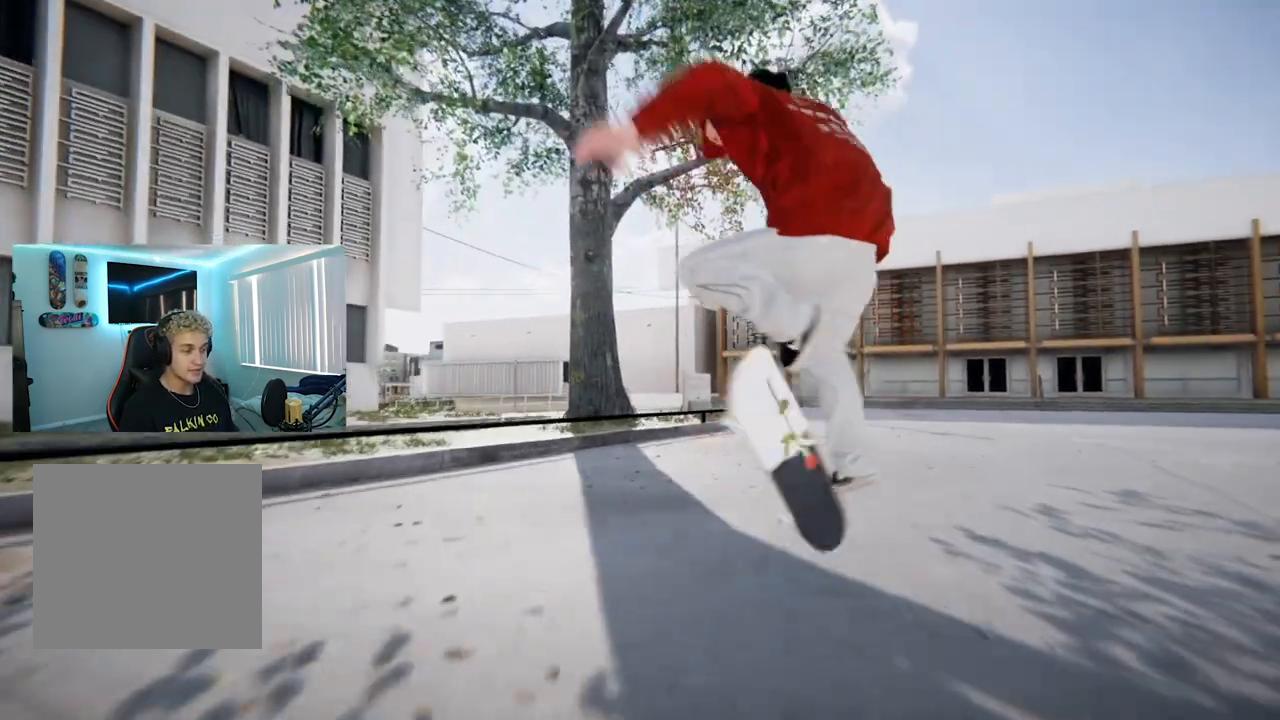
{"buttons": [], "left_stick": "center", "right_stick": "center", "events": [[267, "L3", "down"], [267, "right_stick", "up"], [284, "R3", "down"], [351, "R3", "up"], [384, "L3", "up"], [401, "right_stick", "center"], [451, "R2", "up"]]}
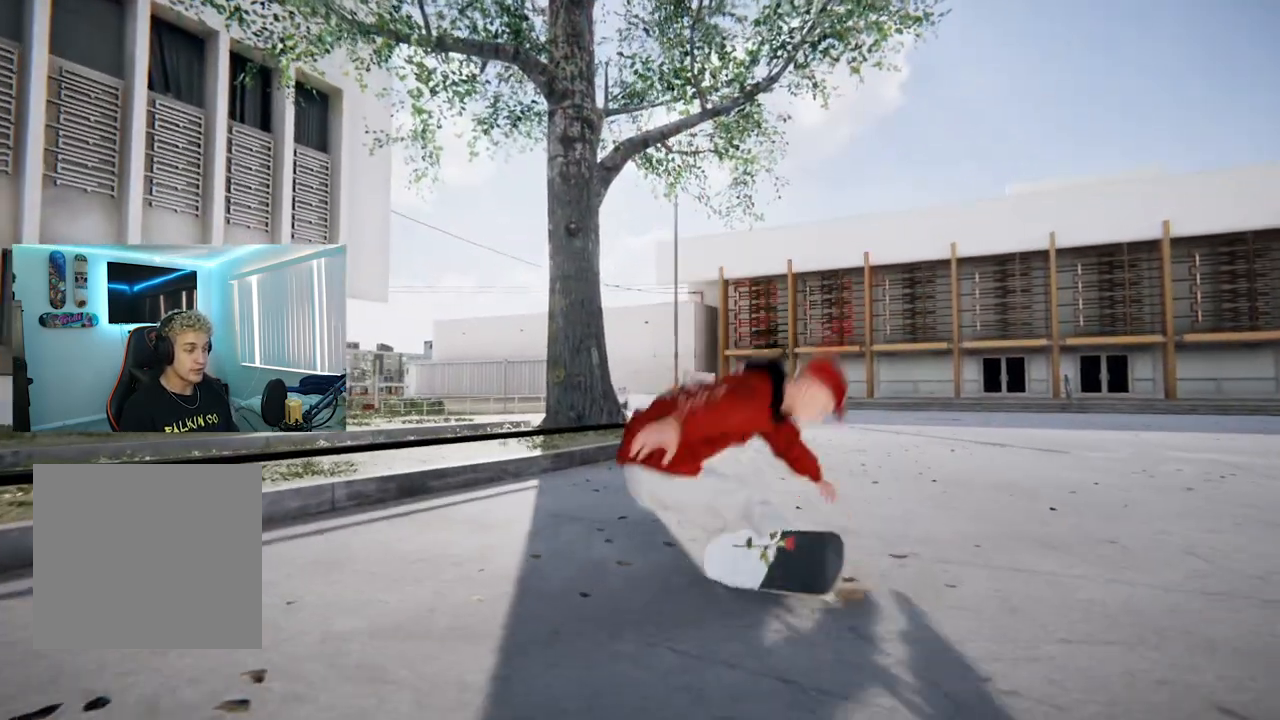
{"buttons": [], "left_stick": "center", "right_stick": "center", "events": []}